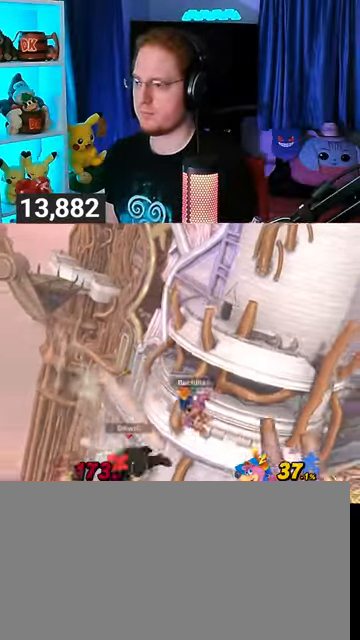
Gameplay with a controller (Nintendo layout); each line is a JSON object with the inputs held at the frame after it. "events" lists button and stick changes between this image and that frame as [ms after this image, input, new state], when the widget could be followed in between. Not read: L3 R3.
{"buttons": ["Y"], "left_stick": "up-right", "right_stick": "center", "events": [[467, "Y", "down"], [467, "left_stick", "up-right"]]}
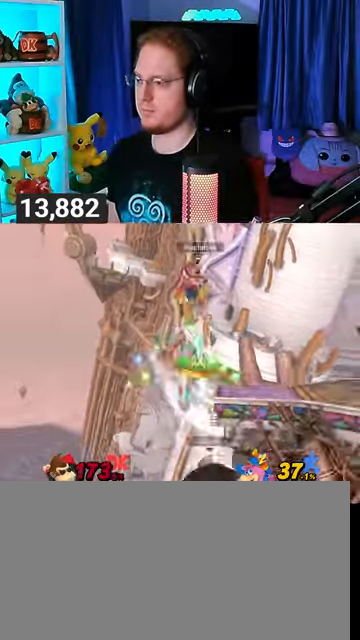
{"buttons": ["R1"], "left_stick": "right", "right_stick": "center", "events": [[67, "Y", "up"], [200, "B", "down"], [300, "B", "up"], [300, "left_stick", "down-right"], [400, "left_stick", "right"], [500, "R1", "down"]]}
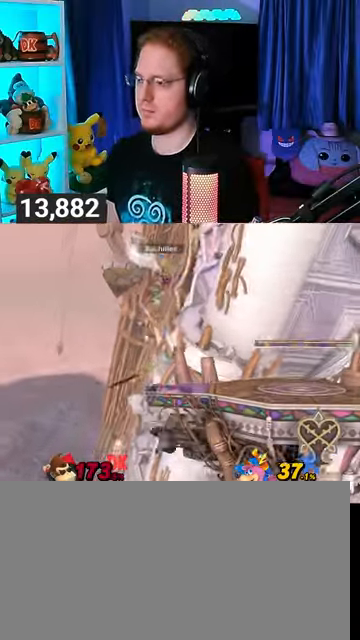
{"buttons": [], "left_stick": "center", "right_stick": "center", "events": [[33, "R1", "up"], [33, "left_stick", "up-right"], [267, "left_stick", "center"]]}
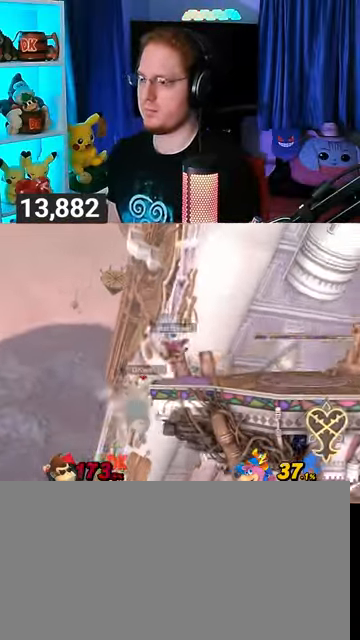
{"buttons": ["B"], "left_stick": "right", "right_stick": "center", "events": [[133, "left_stick", "left"], [300, "Y", "down"], [333, "Y", "up"], [400, "left_stick", "down-left"], [433, "B", "down"], [500, "left_stick", "right"]]}
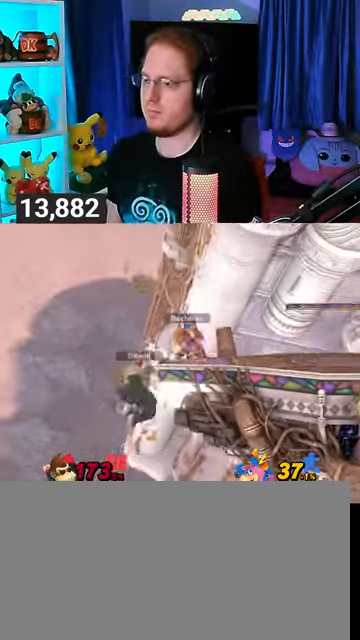
{"buttons": [], "left_stick": "right", "right_stick": "center", "events": [[33, "B", "up"], [400, "Y", "down"], [500, "Y", "up"]]}
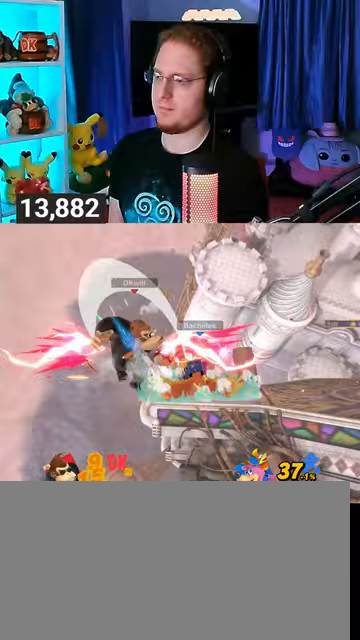
{"buttons": ["Y"], "left_stick": "center", "right_stick": "center", "events": [[367, "Y", "down"], [433, "left_stick", "center"]]}
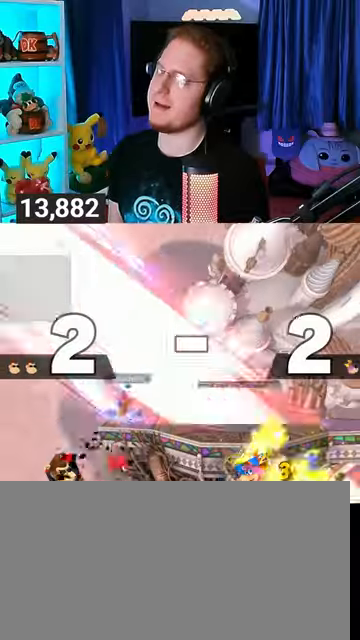
{"buttons": [], "left_stick": "center", "right_stick": "center", "events": [[67, "Y", "up"]]}
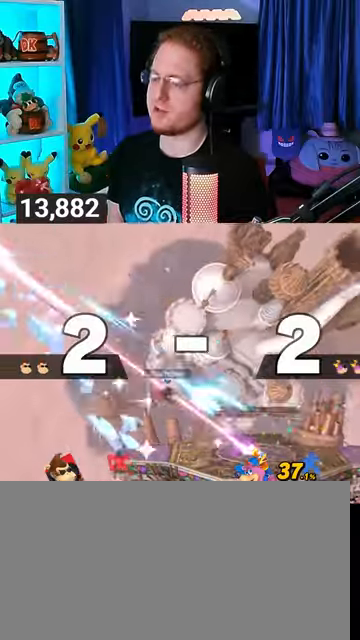
{"buttons": [], "left_stick": "center", "right_stick": "center", "events": []}
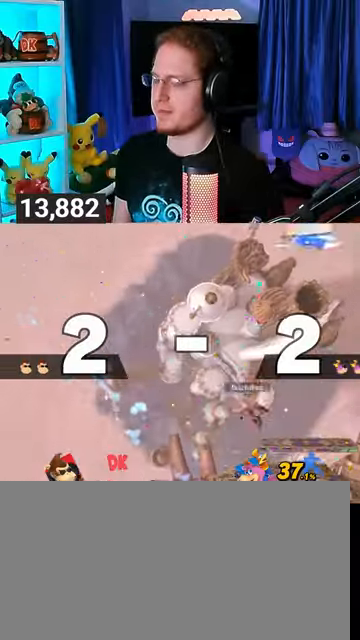
{"buttons": [], "left_stick": "center", "right_stick": "center", "events": []}
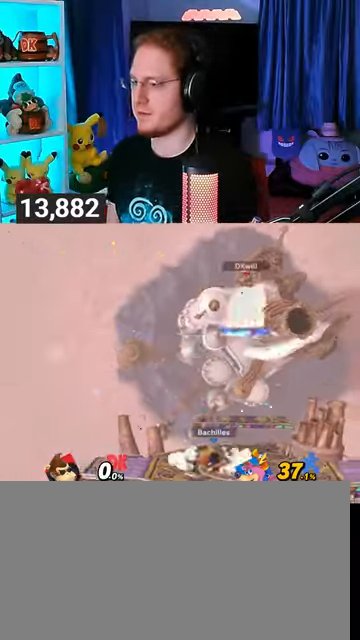
{"buttons": [], "left_stick": "down", "right_stick": "center", "events": [[300, "left_stick", "up-left"], [367, "left_stick", "down-left"], [433, "left_stick", "down"]]}
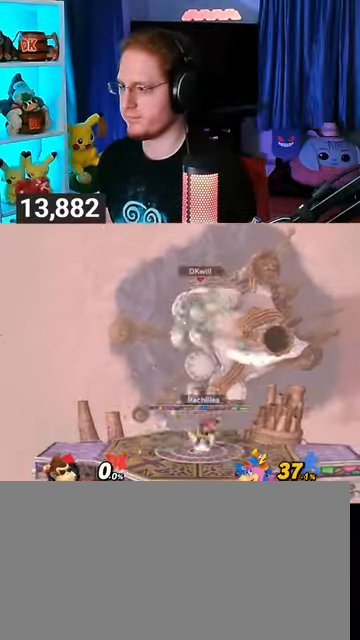
{"buttons": [], "left_stick": "center", "right_stick": "center", "events": [[233, "left_stick", "center"], [433, "A", "down"], [433, "Y", "down"], [467, "Y", "up"], [500, "A", "up"]]}
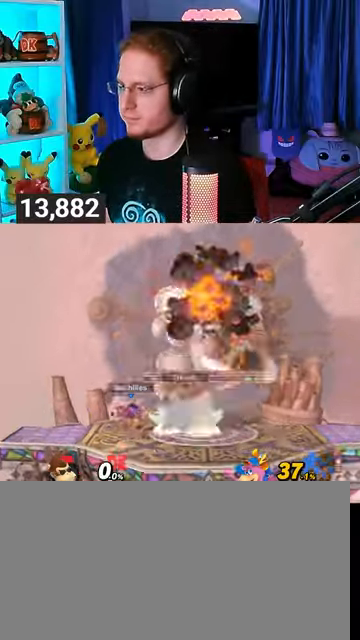
{"buttons": [], "left_stick": "left", "right_stick": "center", "events": [[33, "left_stick", "left"]]}
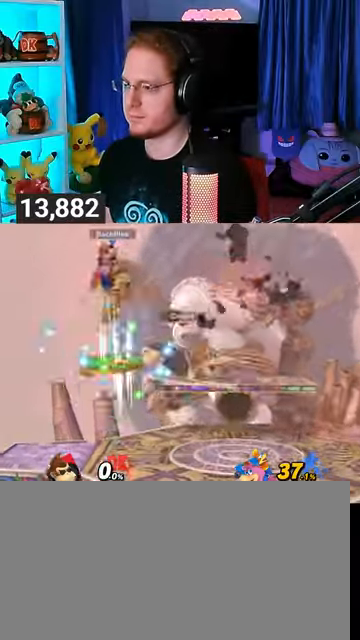
{"buttons": [], "left_stick": "center", "right_stick": "center", "events": [[133, "left_stick", "center"], [267, "Y", "down"], [333, "Y", "up"], [433, "A", "down"], [433, "Y", "down"], [467, "Y", "up"], [500, "A", "up"]]}
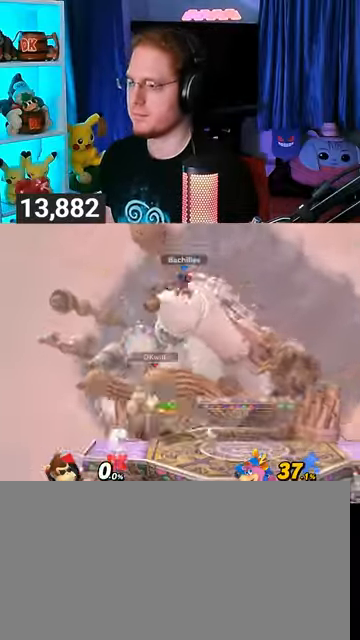
{"buttons": [], "left_stick": "center", "right_stick": "center", "events": [[67, "Y", "down"], [400, "Y", "up"]]}
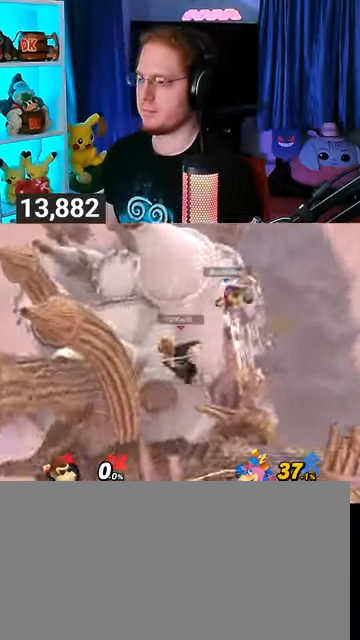
{"buttons": [], "left_stick": "center", "right_stick": "center", "events": [[33, "left_stick", "up-right"], [167, "left_stick", "down"], [267, "left_stick", "down-left"], [467, "left_stick", "center"]]}
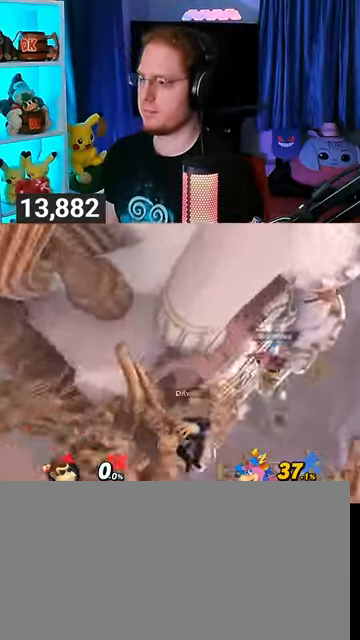
{"buttons": [], "left_stick": "right", "right_stick": "center", "events": [[33, "left_stick", "left"], [133, "left_stick", "center"], [200, "left_stick", "right"]]}
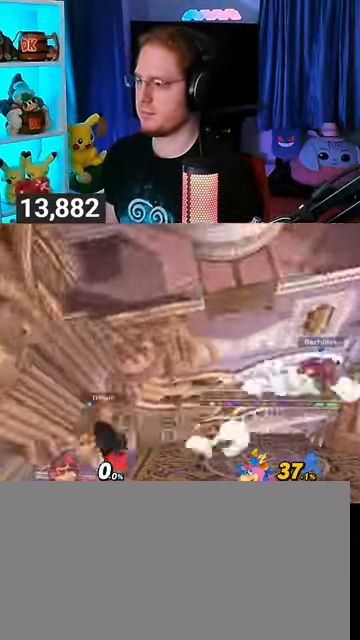
{"buttons": ["R1"], "left_stick": "right", "right_stick": "center", "events": [[233, "R1", "down"]]}
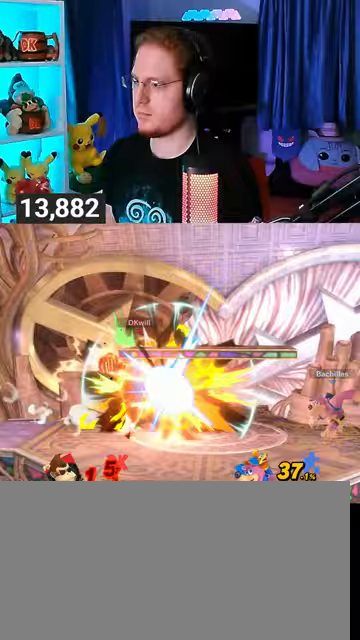
{"buttons": [], "left_stick": "center", "right_stick": "center", "events": [[133, "left_stick", "center"], [200, "R1", "up"]]}
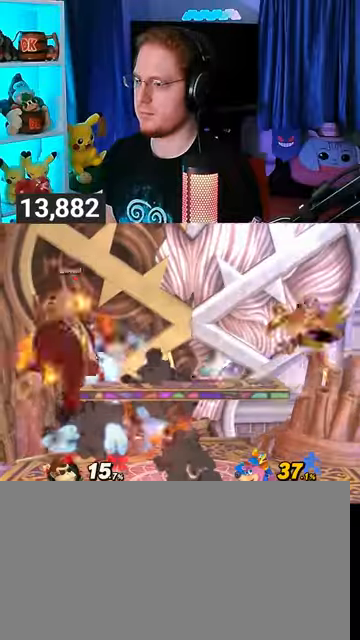
{"buttons": ["Y"], "left_stick": "right", "right_stick": "center", "events": [[100, "A", "down"], [133, "A", "up"], [267, "left_stick", "right"], [467, "Y", "down"]]}
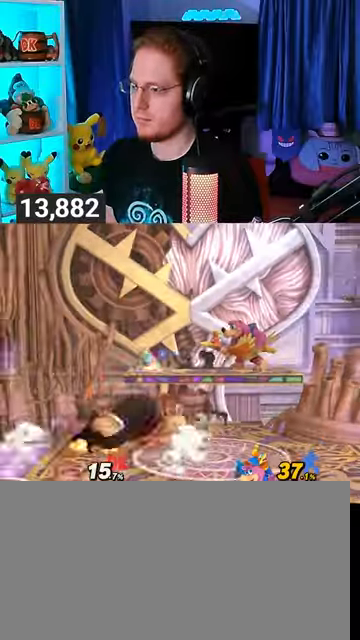
{"buttons": [], "left_stick": "center", "right_stick": "center", "events": [[167, "Y", "up"], [267, "left_stick", "center"]]}
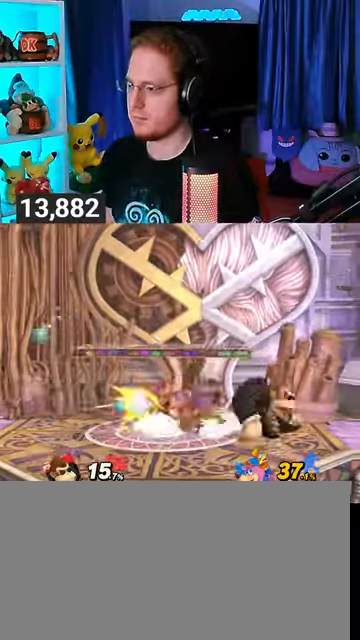
{"buttons": [], "left_stick": "center", "right_stick": "center", "events": [[100, "Y", "down"], [467, "Y", "up"]]}
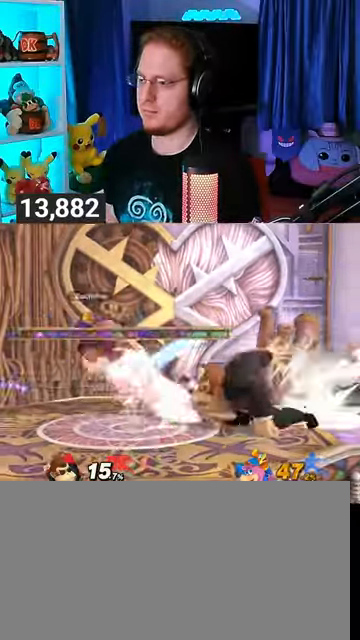
{"buttons": [], "left_stick": "down", "right_stick": "center", "events": [[33, "left_stick", "left"], [400, "B", "down"], [400, "left_stick", "down"], [500, "B", "up"]]}
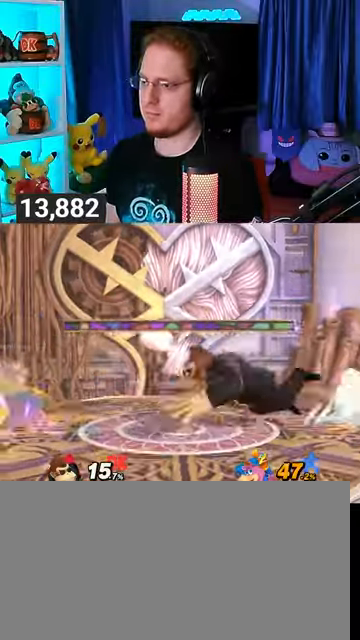
{"buttons": [], "left_stick": "down", "right_stick": "center", "events": []}
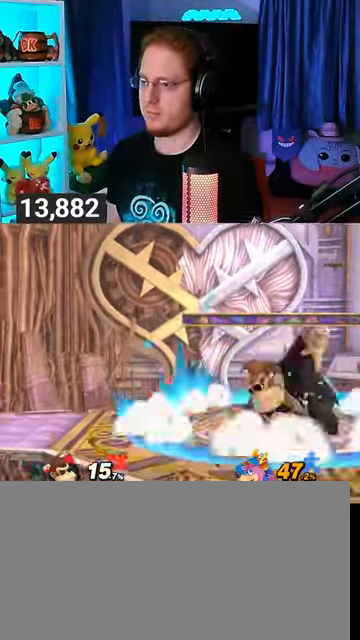
{"buttons": [], "left_stick": "center", "right_stick": "center", "events": [[67, "left_stick", "center"], [167, "B", "down"], [233, "B", "up"], [267, "R1", "down"], [367, "R1", "up"]]}
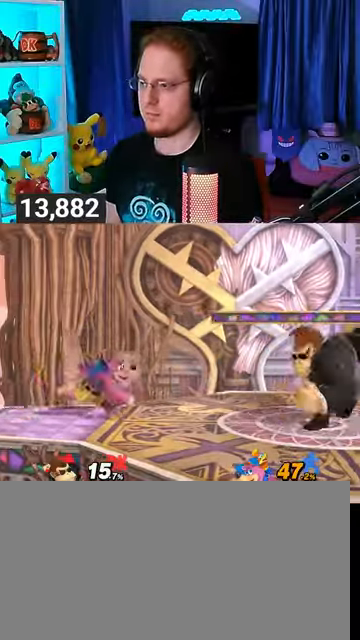
{"buttons": [], "left_stick": "center", "right_stick": "center", "events": [[67, "left_stick", "right"], [233, "left_stick", "center"], [267, "B", "down"], [300, "B", "up"]]}
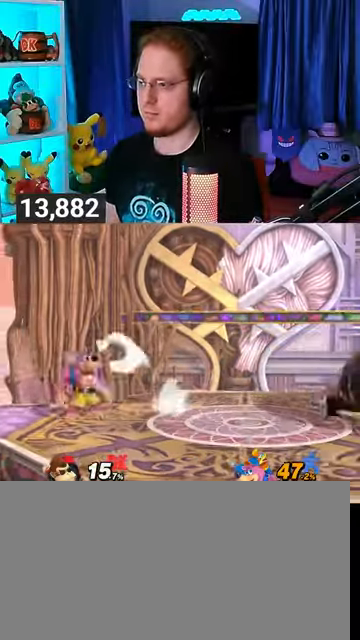
{"buttons": [], "left_stick": "center", "right_stick": "center", "events": [[300, "left_stick", "right"], [500, "left_stick", "center"]]}
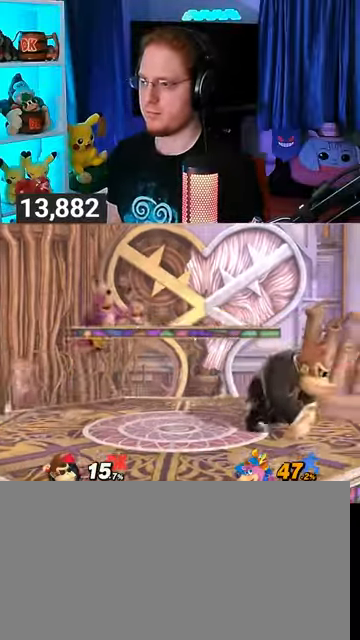
{"buttons": [], "left_stick": "right", "right_stick": "center", "events": [[167, "left_stick", "left"], [400, "left_stick", "center"], [467, "left_stick", "right"]]}
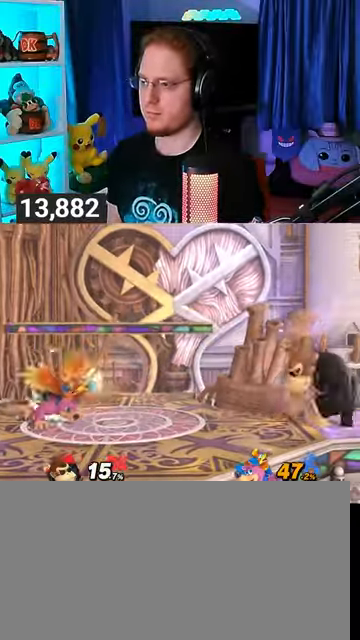
{"buttons": [], "left_stick": "down-left", "right_stick": "center", "events": [[67, "left_stick", "center"], [267, "left_stick", "left"], [433, "left_stick", "down-left"]]}
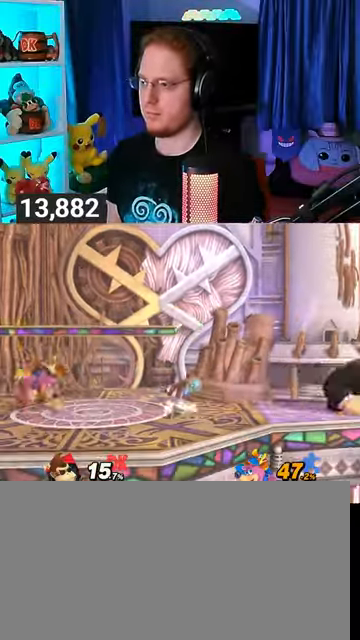
{"buttons": [], "left_stick": "left", "right_stick": "center", "events": [[167, "left_stick", "left"]]}